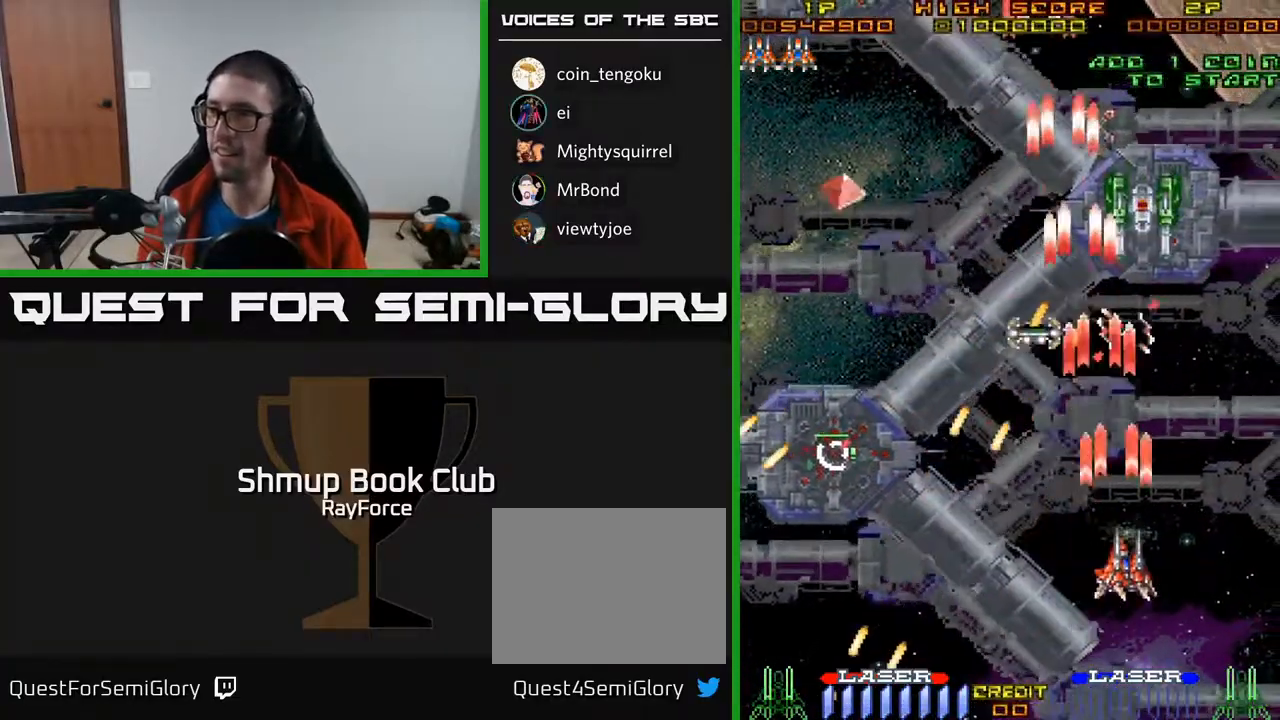
Gameplay with a controller (Xbox layout); each line is a JSON object with the inputs held at the frame after it. "events" lists button and stick changes between this image and that frame as [ms after this image, input, new state], when the widget could be followed in between. Not read: left_stick.
{"buttons": ["A", "DPAD_UP", "DPAD_LEFT"], "right_stick": "center", "events": [[50, "DPAD_RIGHT", "up"], [350, "DPAD_RIGHT", "down"], [417, "DPAD_RIGHT", "up"], [467, "DPAD_LEFT", "down"]]}
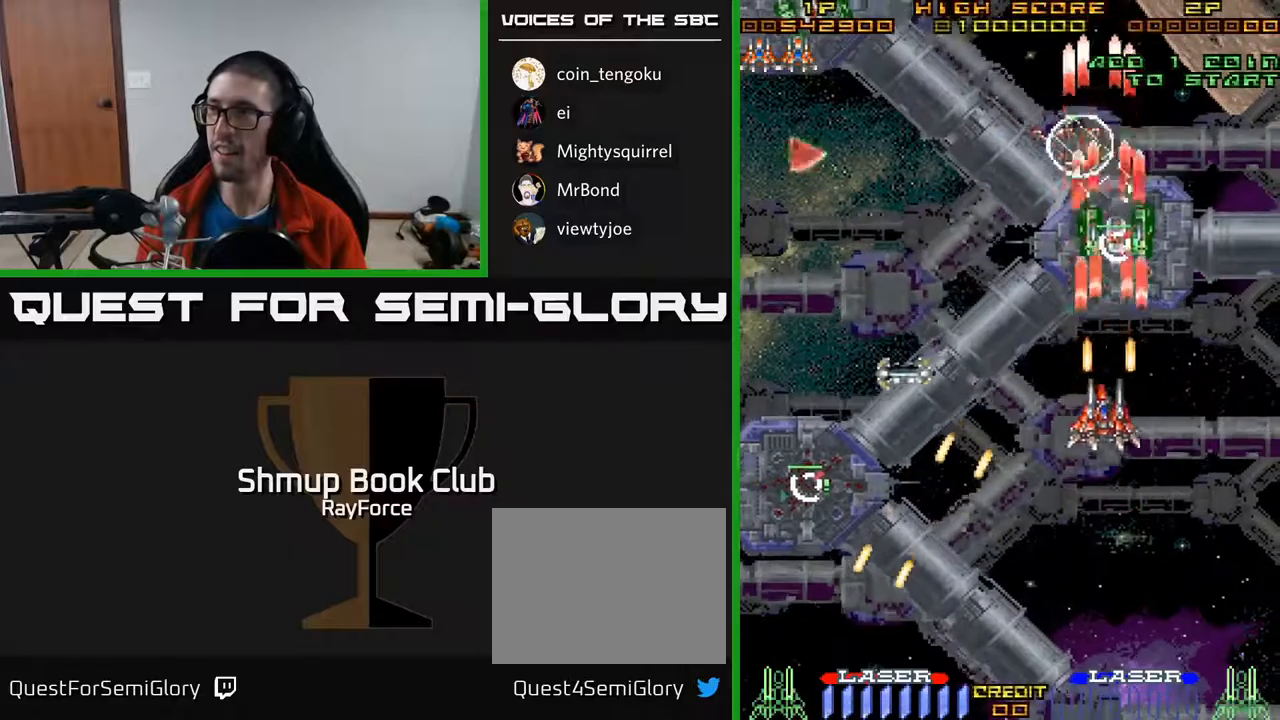
{"buttons": ["A", "DPAD_LEFT"], "right_stick": "center", "events": [[100, "DPAD_UP", "up"], [217, "X", "down"], [283, "DPAD_DOWN", "down"], [350, "X", "up"], [467, "DPAD_DOWN", "up"]]}
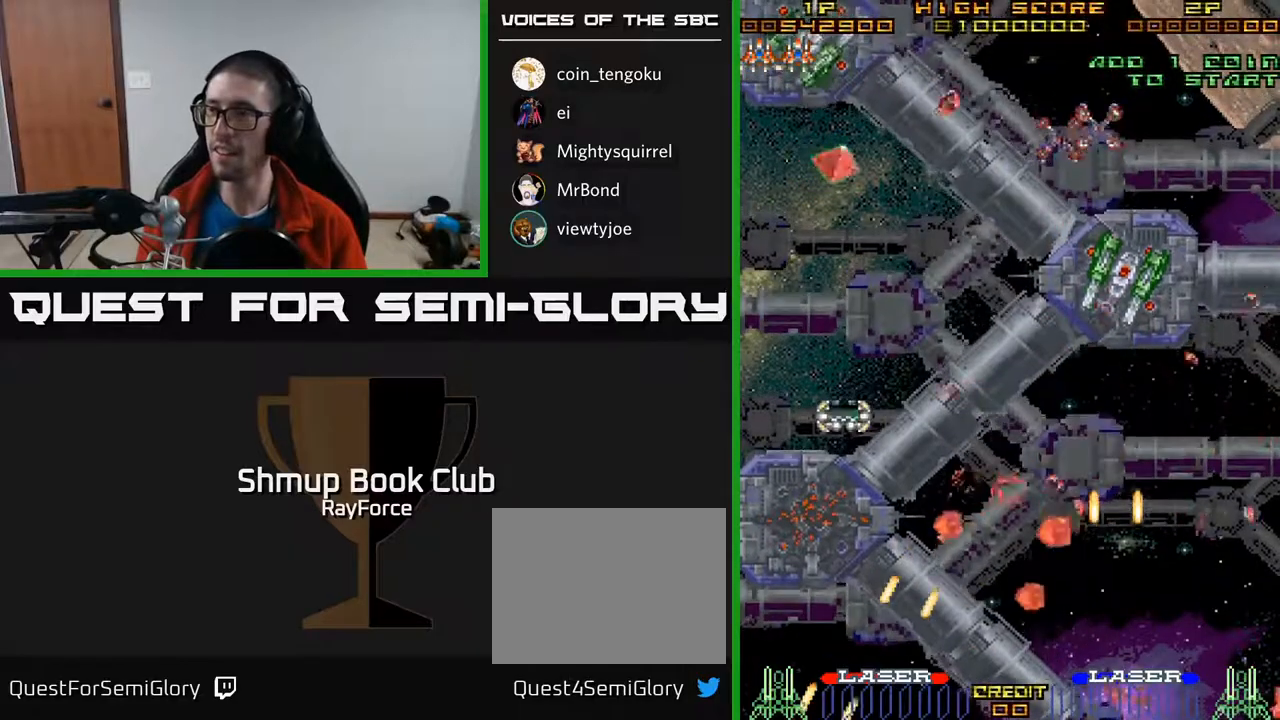
{"buttons": ["A"], "right_stick": "center", "events": [[183, "DPAD_LEFT", "up"], [183, "X", "down"], [233, "A", "up"], [250, "A", "down"], [317, "X", "up"], [333, "A", "up"], [367, "A", "down"], [417, "X", "down"], [500, "X", "up"]]}
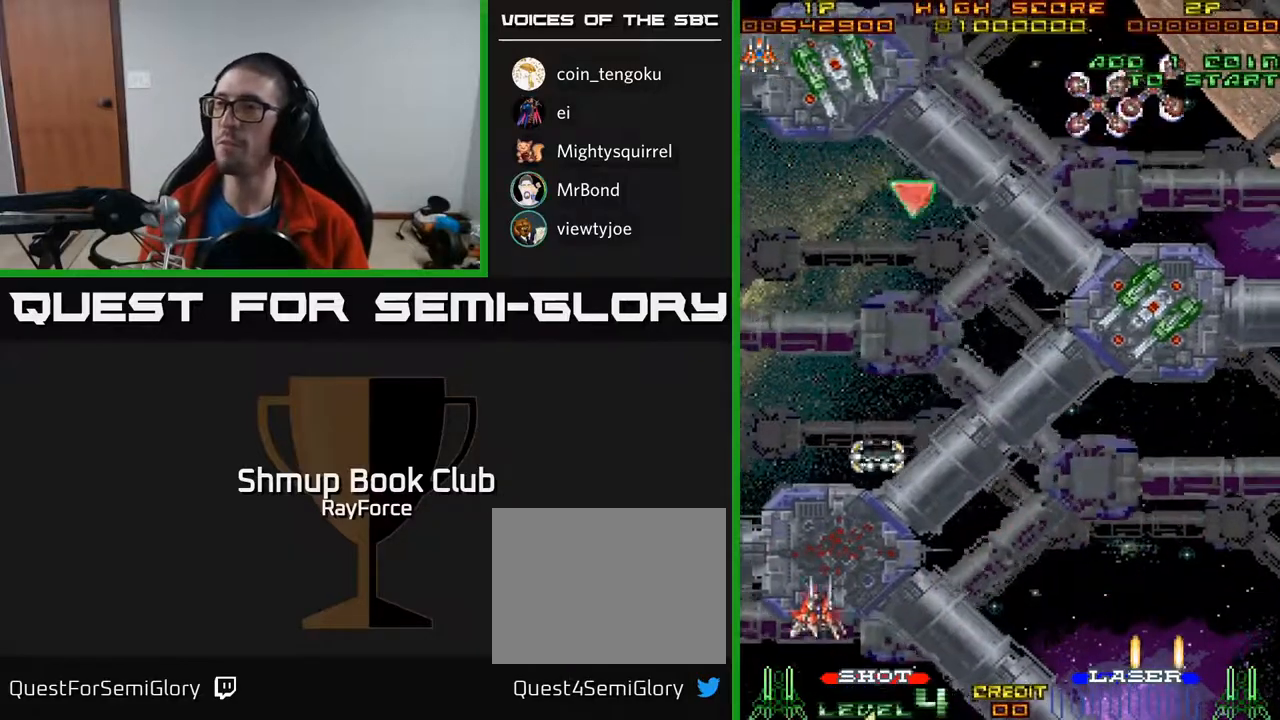
{"buttons": ["A", "DPAD_RIGHT"], "right_stick": "center", "events": [[133, "X", "down"], [267, "X", "up"], [433, "DPAD_RIGHT", "down"]]}
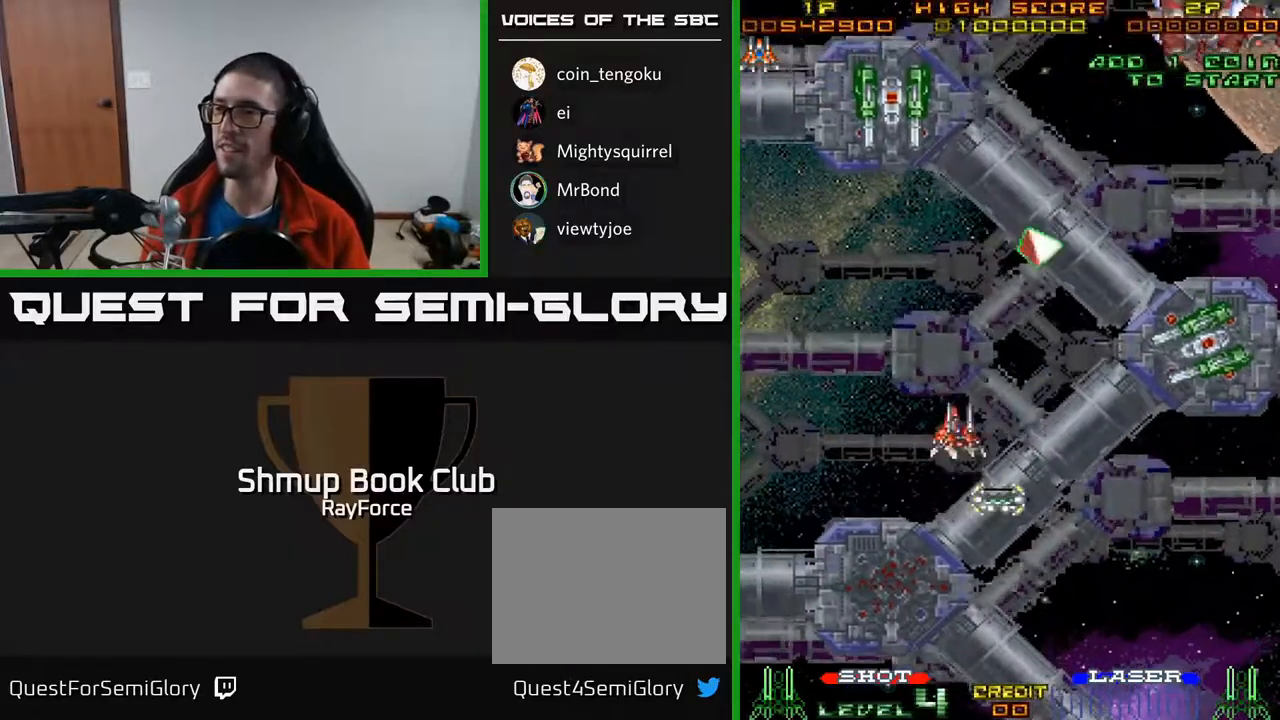
{"buttons": ["A", "DPAD_DOWN", "DPAD_RIGHT"], "right_stick": "center", "events": [[33, "DPAD_DOWN", "down"]]}
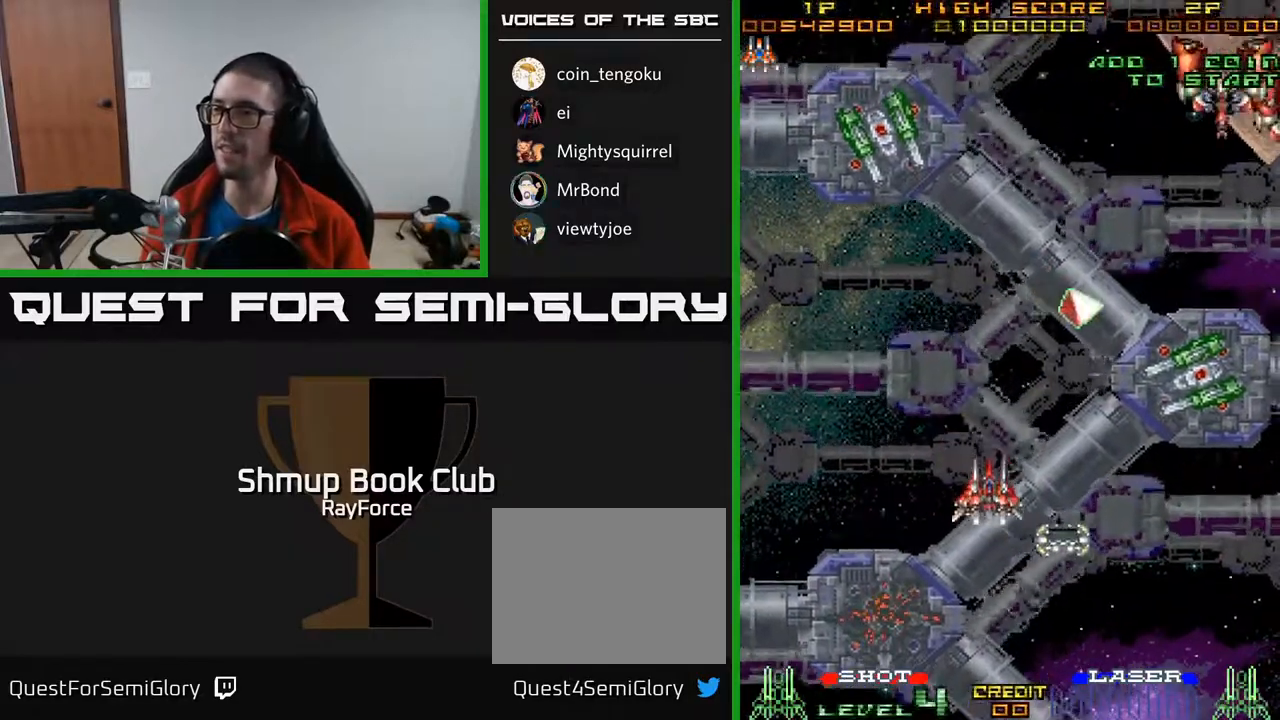
{"buttons": ["A", "DPAD_DOWN", "DPAD_RIGHT"], "right_stick": "center", "events": []}
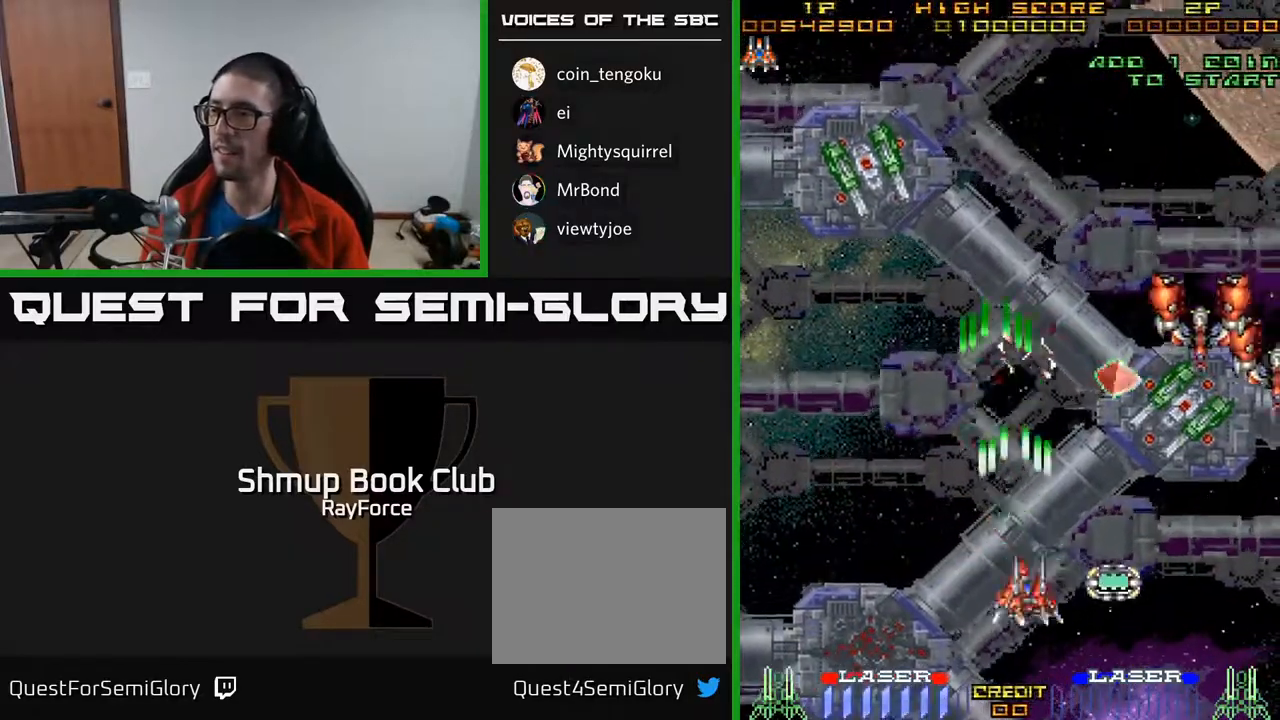
{"buttons": ["A", "DPAD_DOWN", "DPAD_RIGHT"], "right_stick": "center", "events": [[67, "DPAD_DOWN", "up"], [150, "DPAD_DOWN", "down"], [283, "DPAD_DOWN", "up"], [500, "DPAD_DOWN", "down"]]}
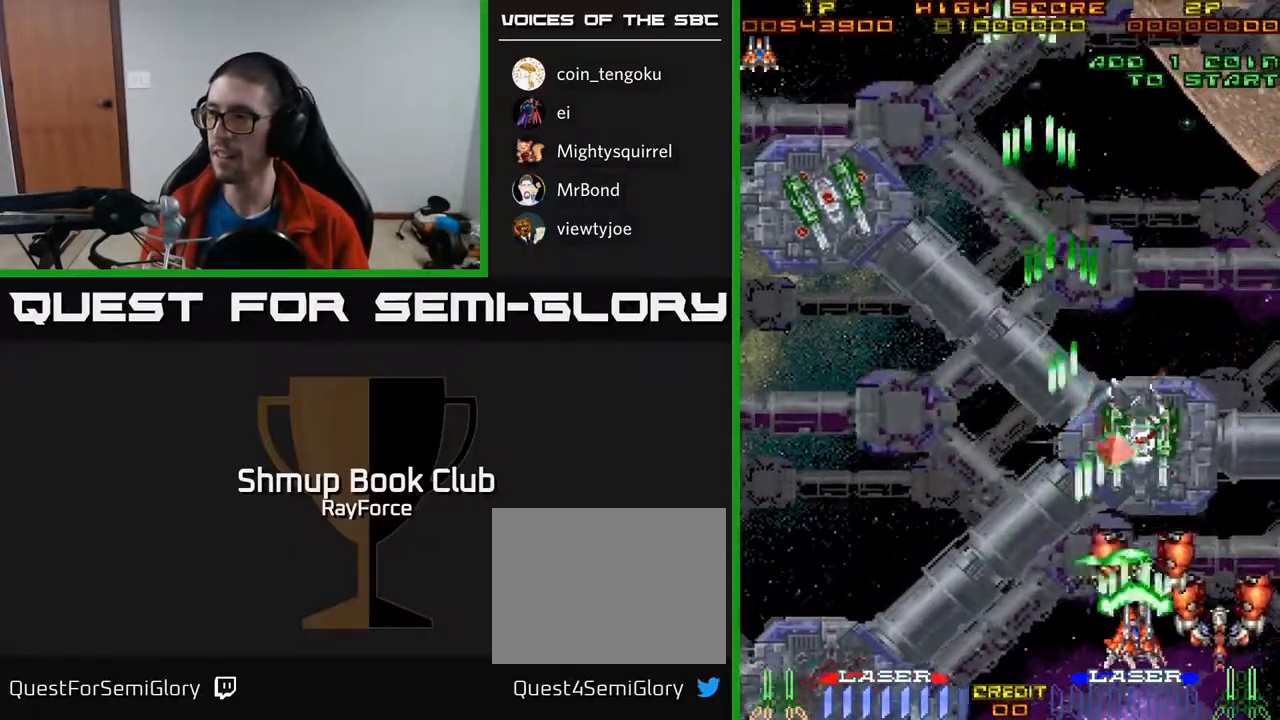
{"buttons": ["A", "DPAD_UP", "DPAD_RIGHT"], "right_stick": "center", "events": [[67, "DPAD_RIGHT", "up"], [133, "DPAD_LEFT", "down"], [167, "DPAD_DOWN", "up"], [167, "X", "down"], [200, "DPAD_UP", "down"], [267, "DPAD_LEFT", "up"], [300, "X", "up"], [350, "DPAD_RIGHT", "down"]]}
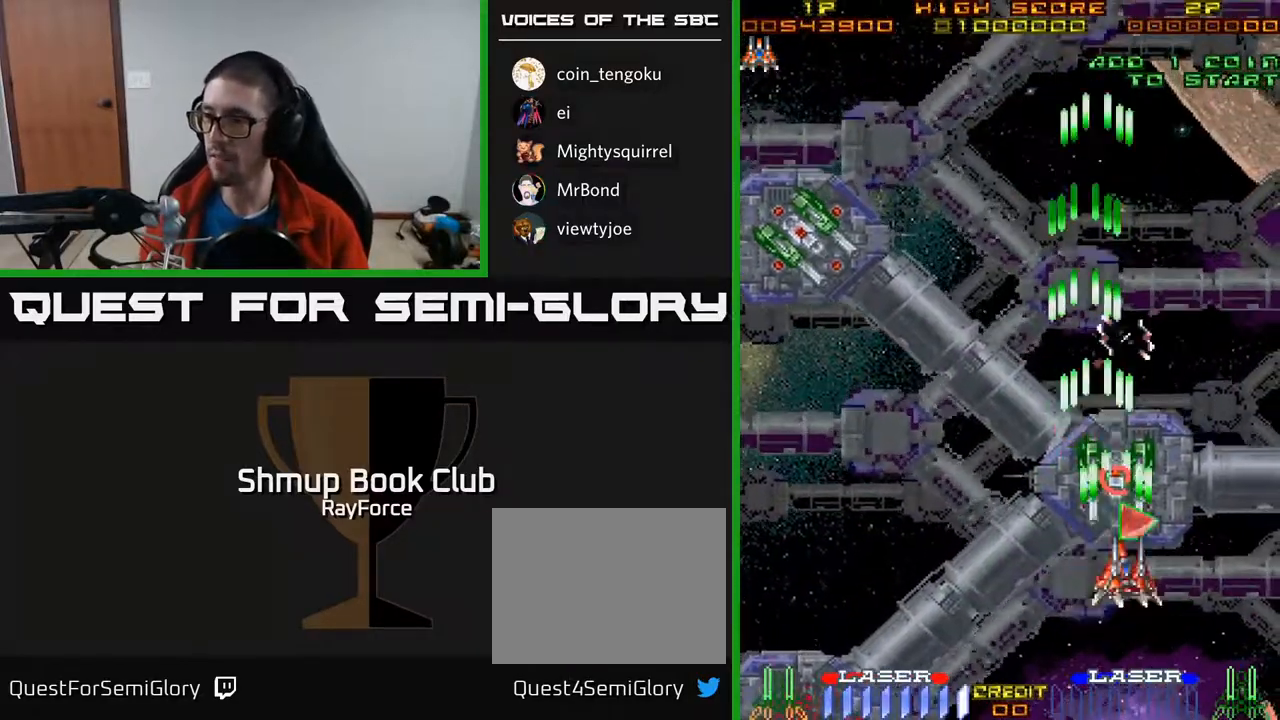
{"buttons": ["A", "DPAD_DOWN", "DPAD_LEFT"], "right_stick": "center", "events": [[100, "DPAD_RIGHT", "up"], [150, "DPAD_LEFT", "down"], [217, "DPAD_UP", "up"], [300, "DPAD_DOWN", "down"], [350, "DPAD_LEFT", "up"], [417, "DPAD_RIGHT", "down"], [433, "DPAD_RIGHT", "up"], [483, "DPAD_LEFT", "down"]]}
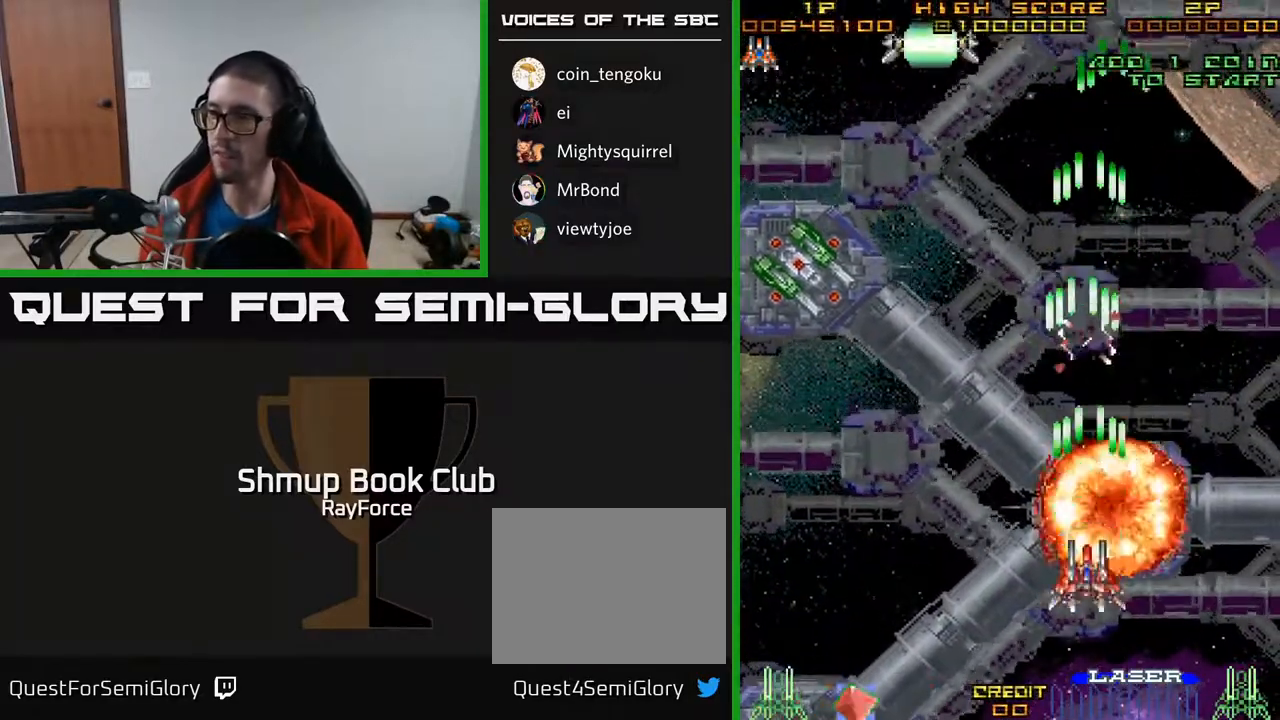
{"buttons": ["A", "DPAD_LEFT"], "right_stick": "center", "events": [[17, "DPAD_DOWN", "up"]]}
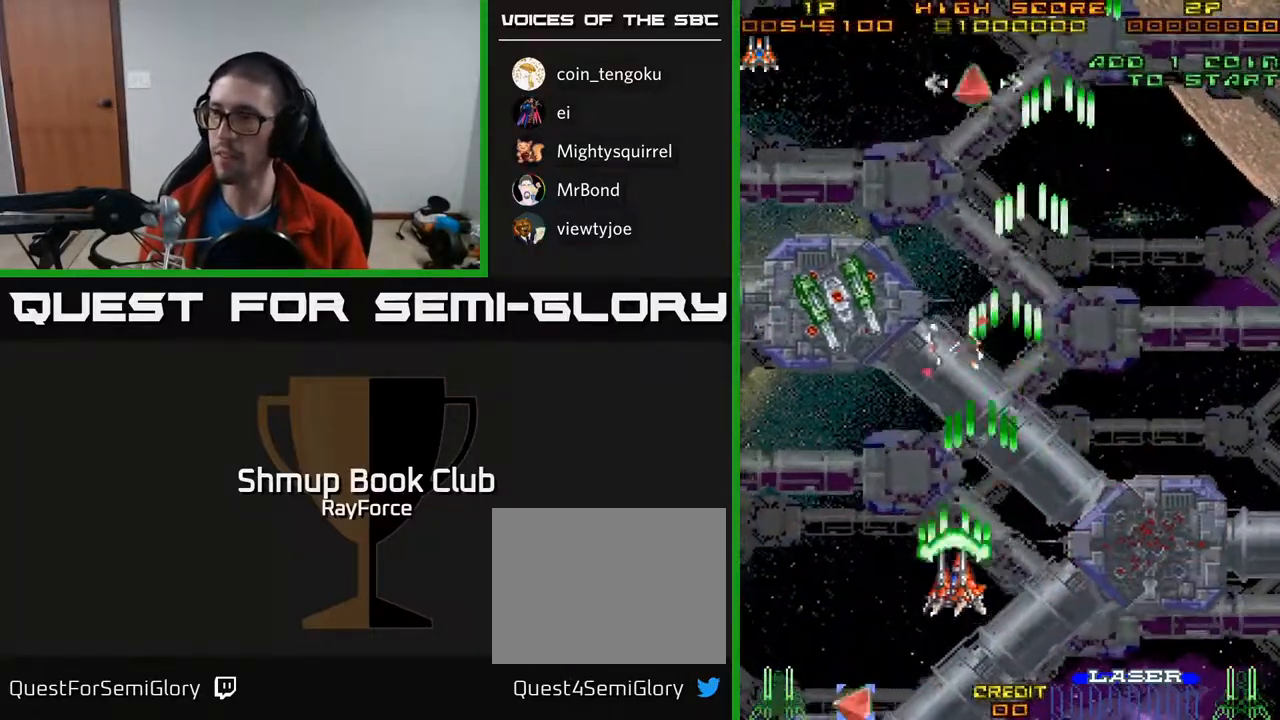
{"buttons": ["A", "X", "DPAD_UP", "DPAD_RIGHT"], "right_stick": "center", "events": [[17, "DPAD_UP", "down"], [167, "DPAD_UP", "up"], [367, "DPAD_LEFT", "up"], [383, "DPAD_RIGHT", "down"], [383, "X", "down"], [400, "DPAD_UP", "down"]]}
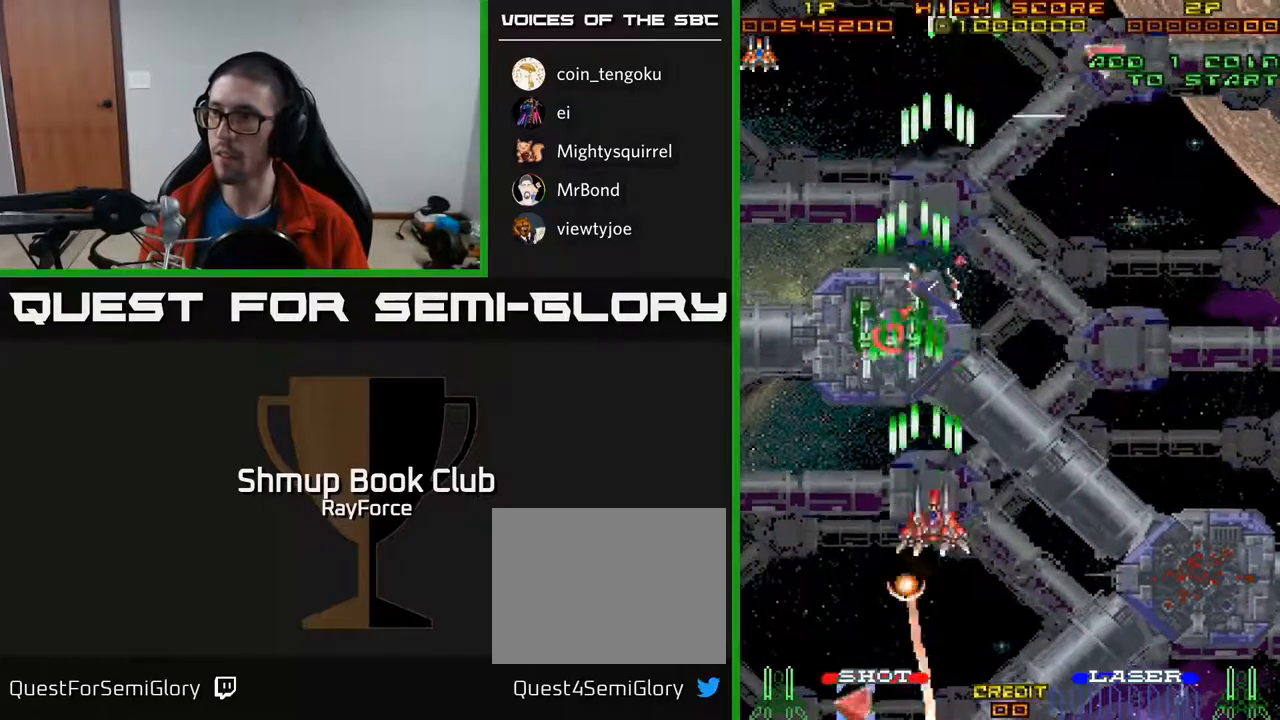
{"buttons": ["A", "DPAD_UP", "DPAD_RIGHT"], "right_stick": "center", "events": [[33, "X", "up"]]}
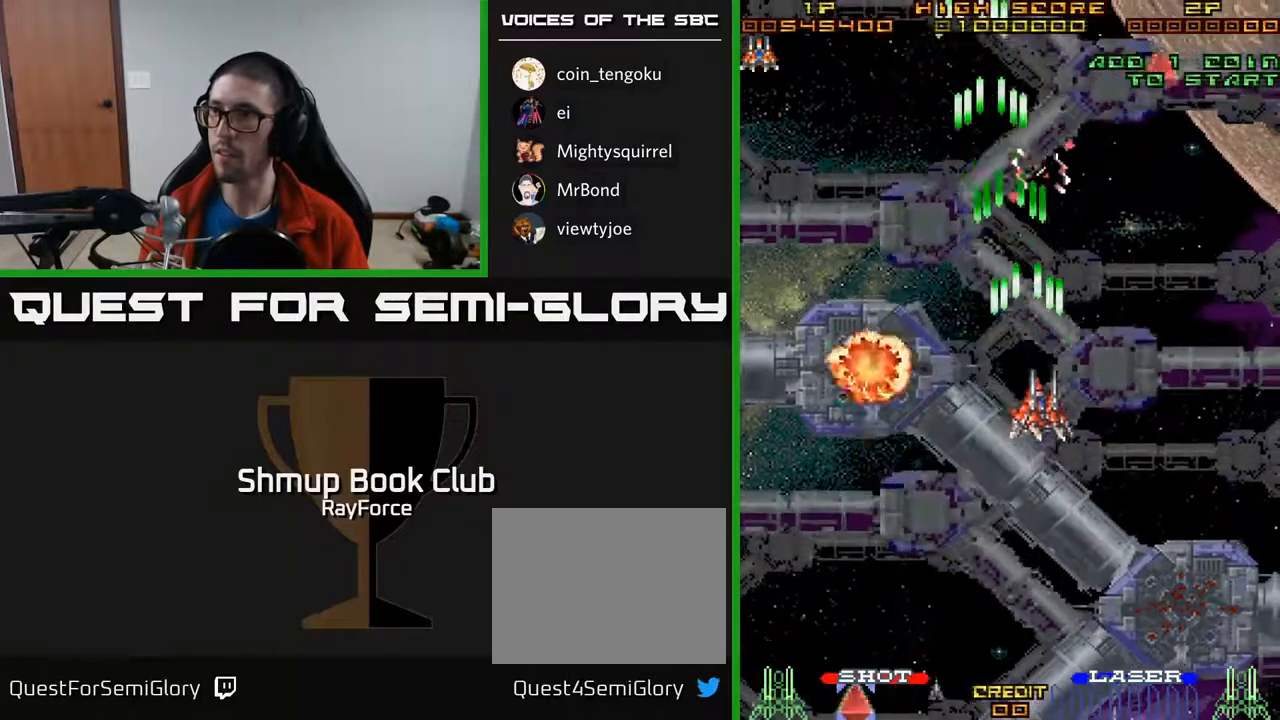
{"buttons": ["A", "DPAD_UP"], "right_stick": "center", "events": [[350, "DPAD_RIGHT", "up"]]}
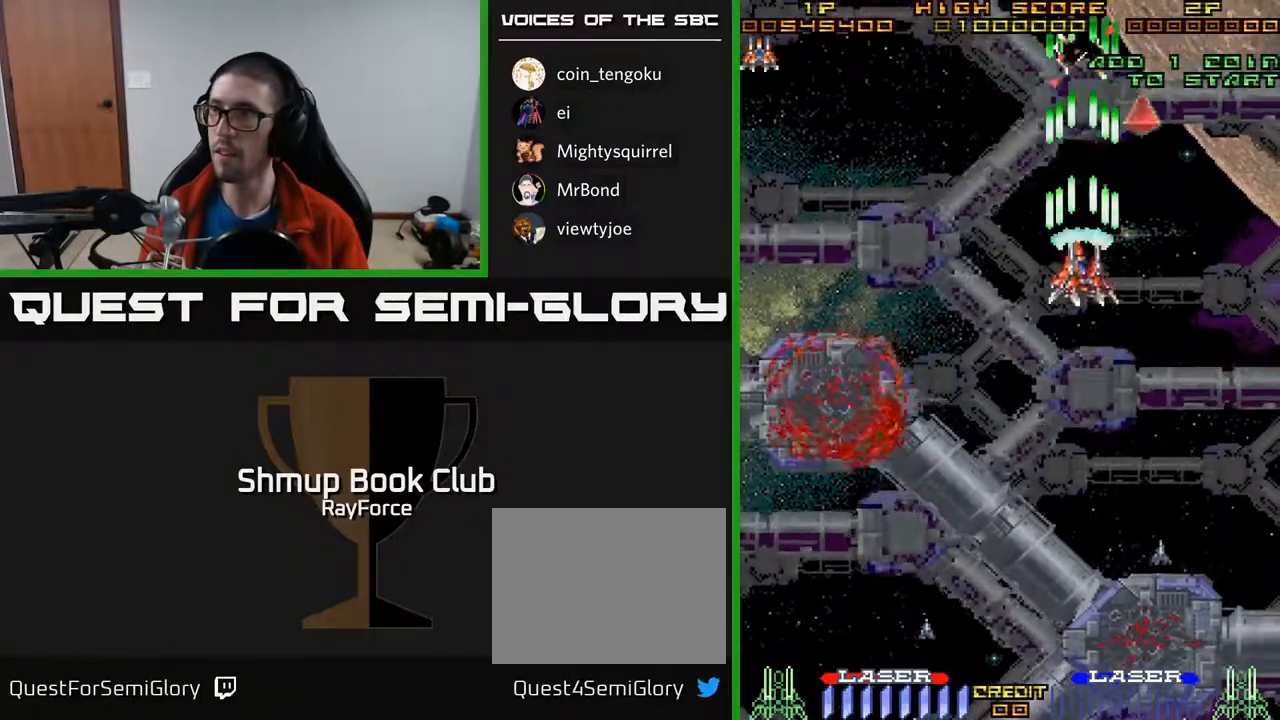
{"buttons": ["A", "DPAD_DOWN"], "right_stick": "center", "events": [[150, "DPAD_RIGHT", "down"], [367, "DPAD_RIGHT", "up"], [467, "DPAD_UP", "up"], [483, "DPAD_DOWN", "down"]]}
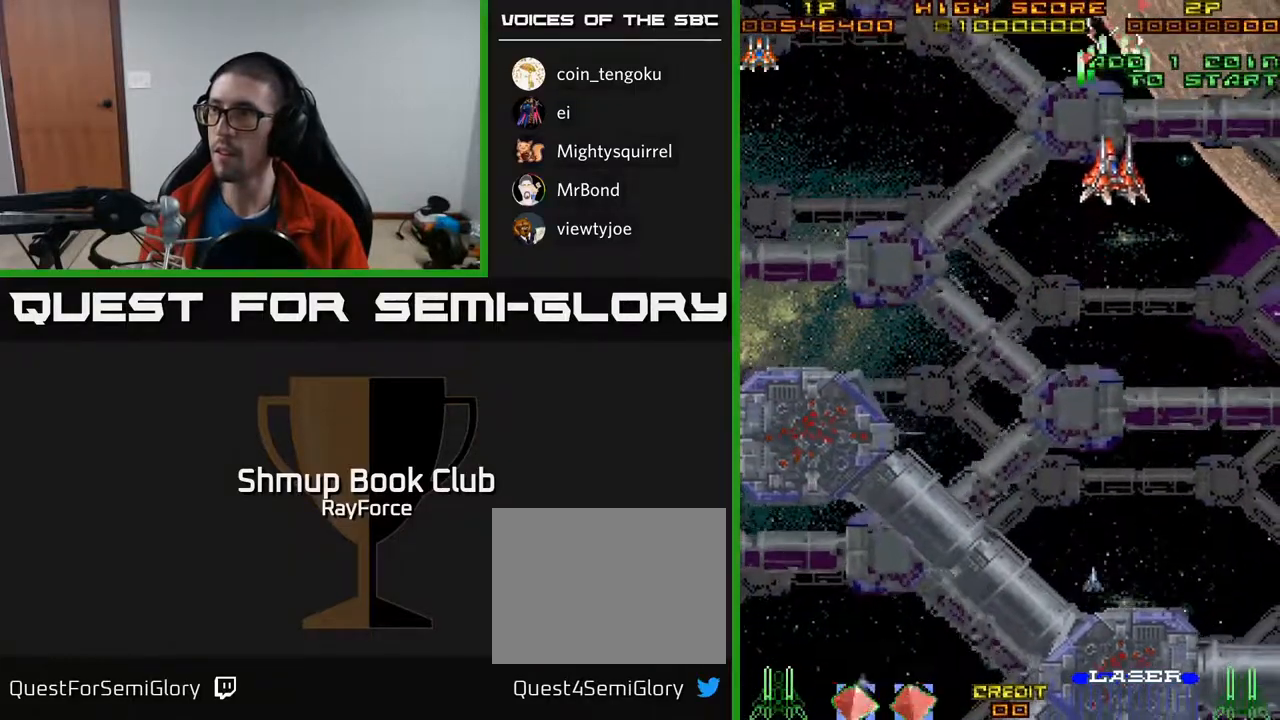
{"buttons": ["A", "DPAD_DOWN", "DPAD_LEFT"], "right_stick": "center", "events": [[100, "DPAD_LEFT", "down"], [217, "DPAD_LEFT", "up"], [400, "DPAD_LEFT", "down"]]}
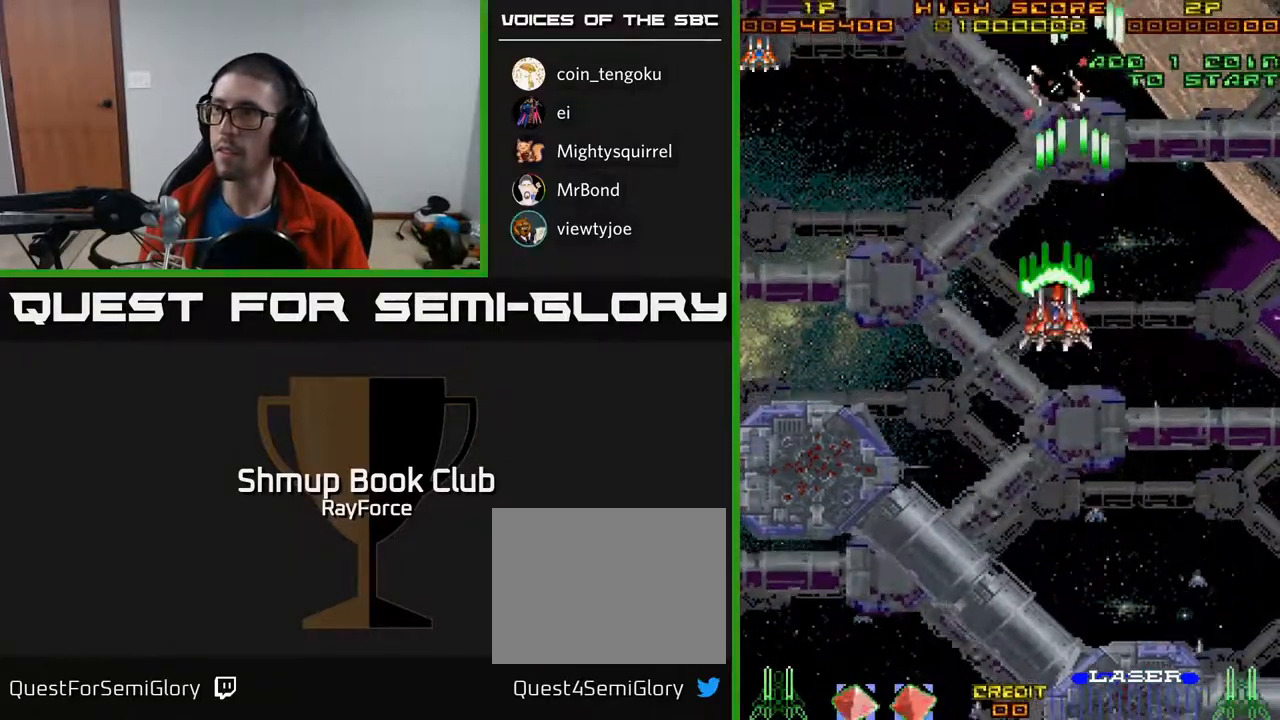
{"buttons": ["A", "DPAD_DOWN", "DPAD_LEFT"], "right_stick": "center", "events": []}
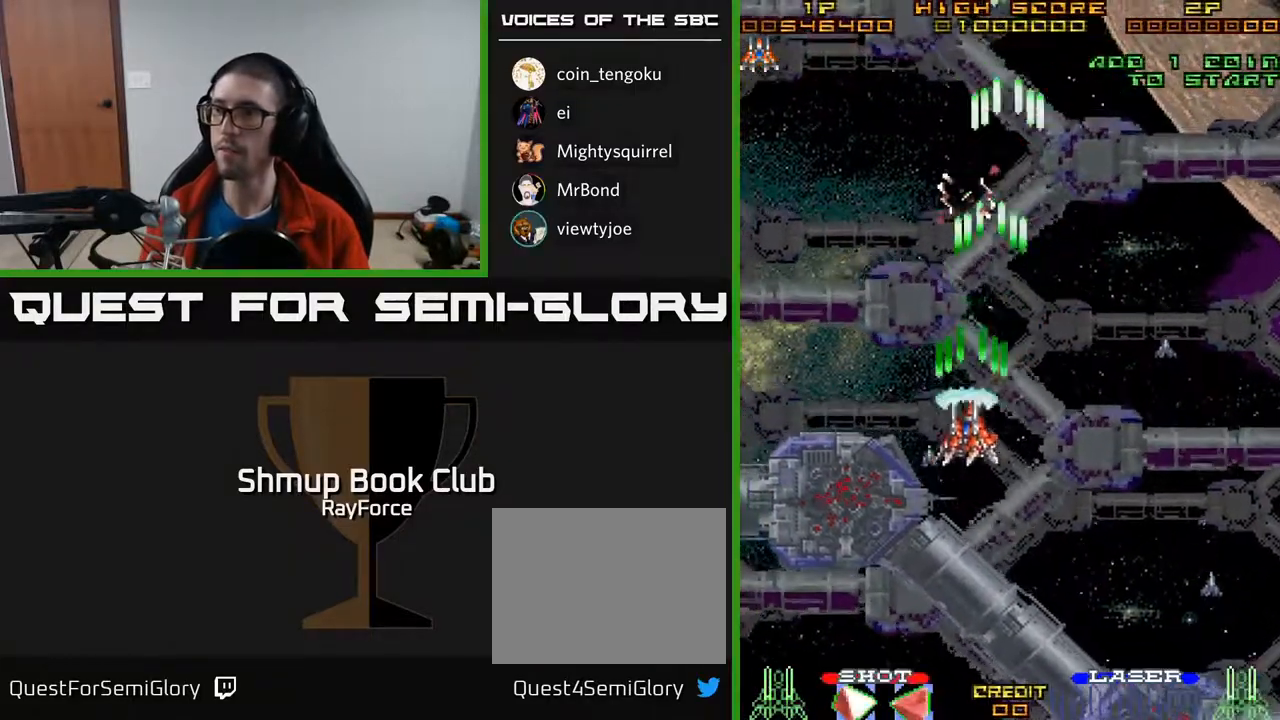
{"buttons": ["A", "DPAD_DOWN"], "right_stick": "center", "events": [[267, "DPAD_LEFT", "up"]]}
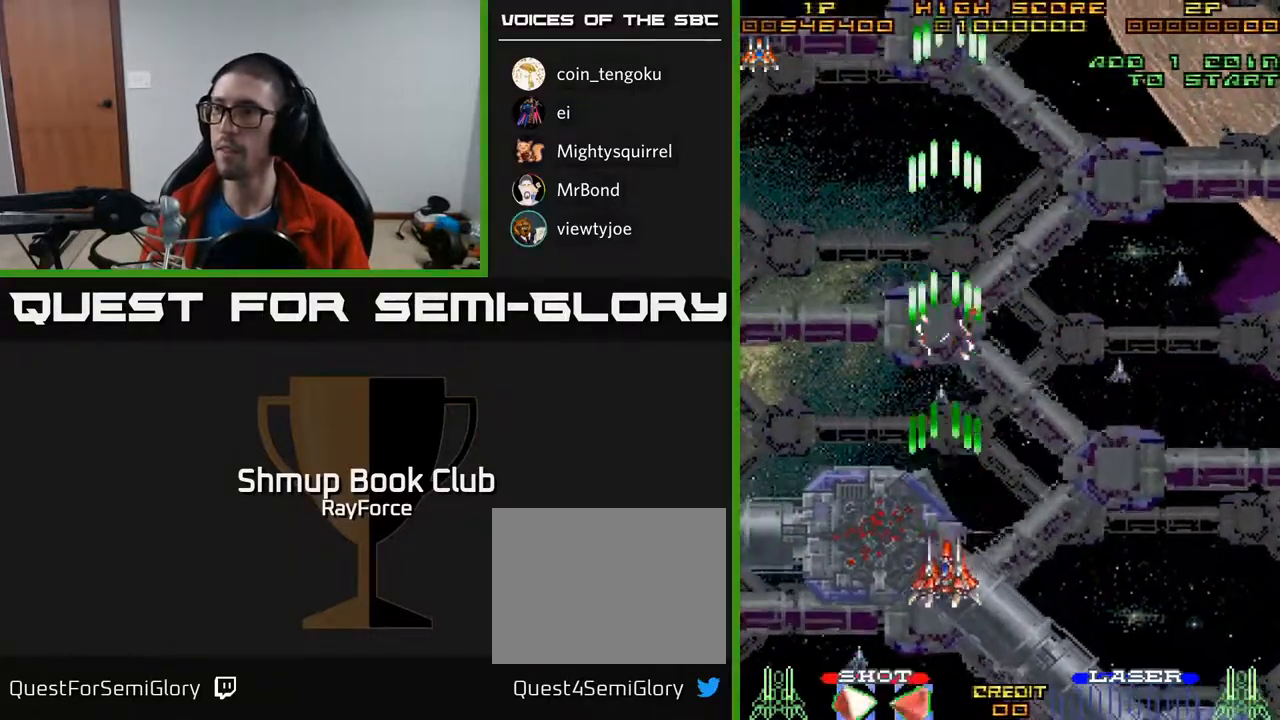
{"buttons": ["A", "DPAD_UP", "DPAD_RIGHT"], "right_stick": "center", "events": [[17, "DPAD_RIGHT", "down"], [50, "DPAD_DOWN", "up"], [167, "DPAD_UP", "down"]]}
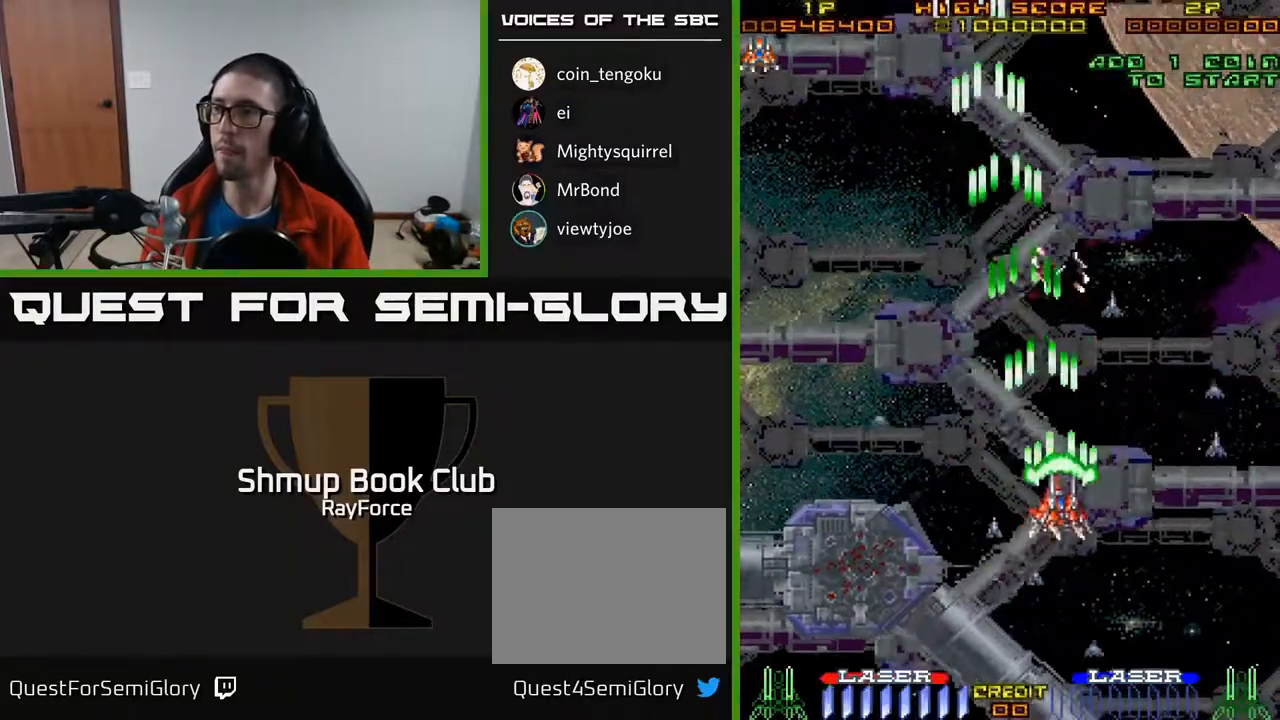
{"buttons": ["A", "DPAD_UP", "DPAD_RIGHT"], "right_stick": "center", "events": []}
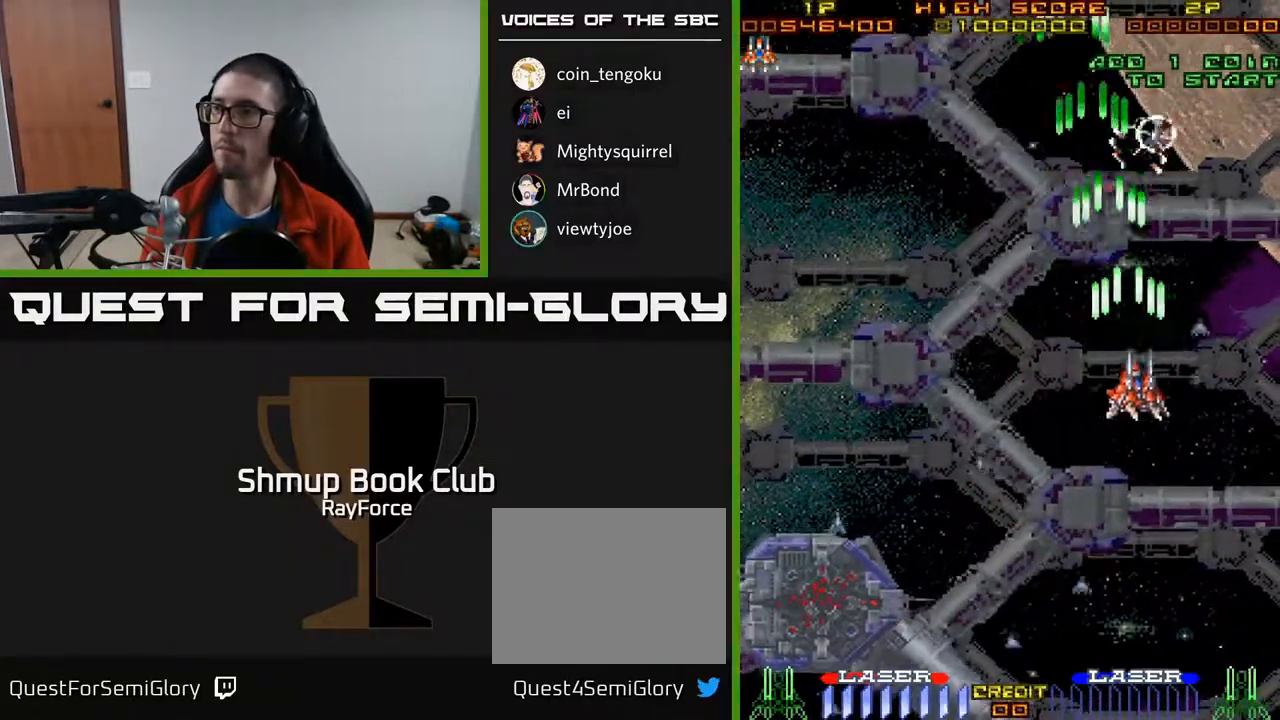
{"buttons": ["A", "DPAD_DOWN", "DPAD_RIGHT"], "right_stick": "center", "events": [[50, "DPAD_RIGHT", "up"], [50, "DPAD_UP", "up"], [83, "DPAD_LEFT", "down"], [100, "DPAD_DOWN", "down"], [233, "DPAD_LEFT", "up"], [317, "DPAD_RIGHT", "down"]]}
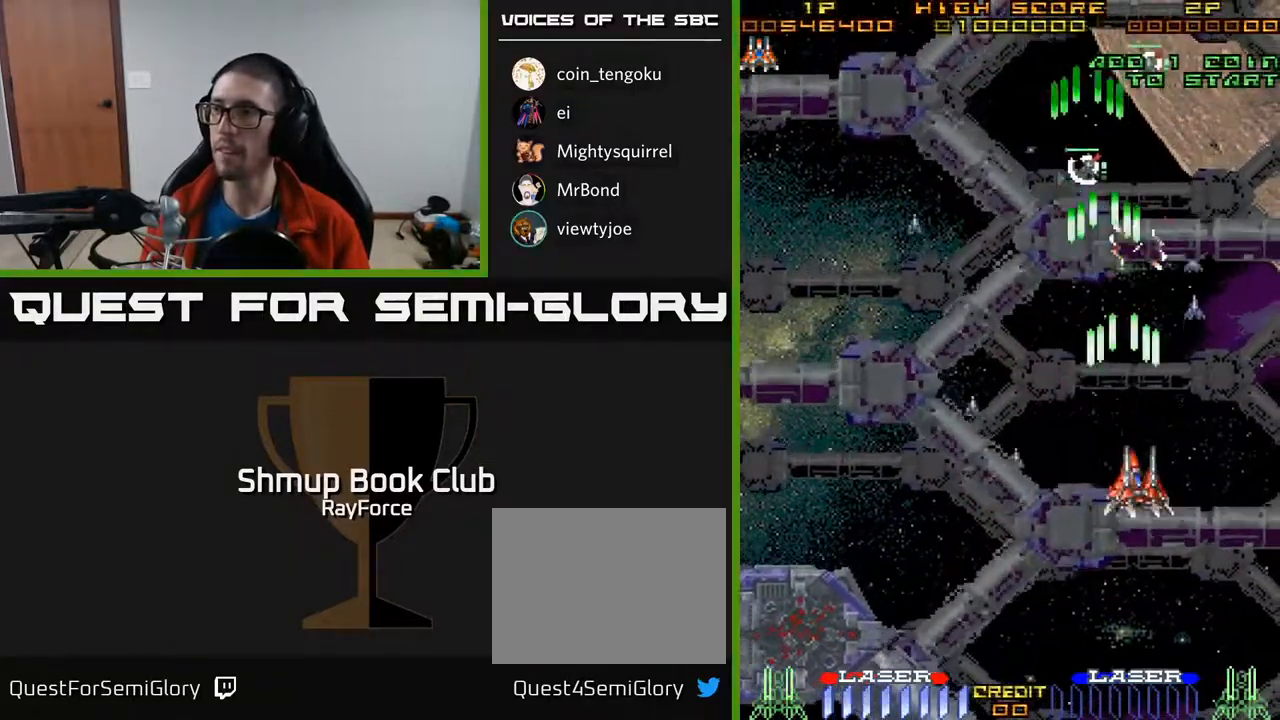
{"buttons": ["A", "DPAD_LEFT"], "right_stick": "center", "events": [[200, "DPAD_RIGHT", "up"], [233, "DPAD_LEFT", "down"], [333, "DPAD_DOWN", "up"]]}
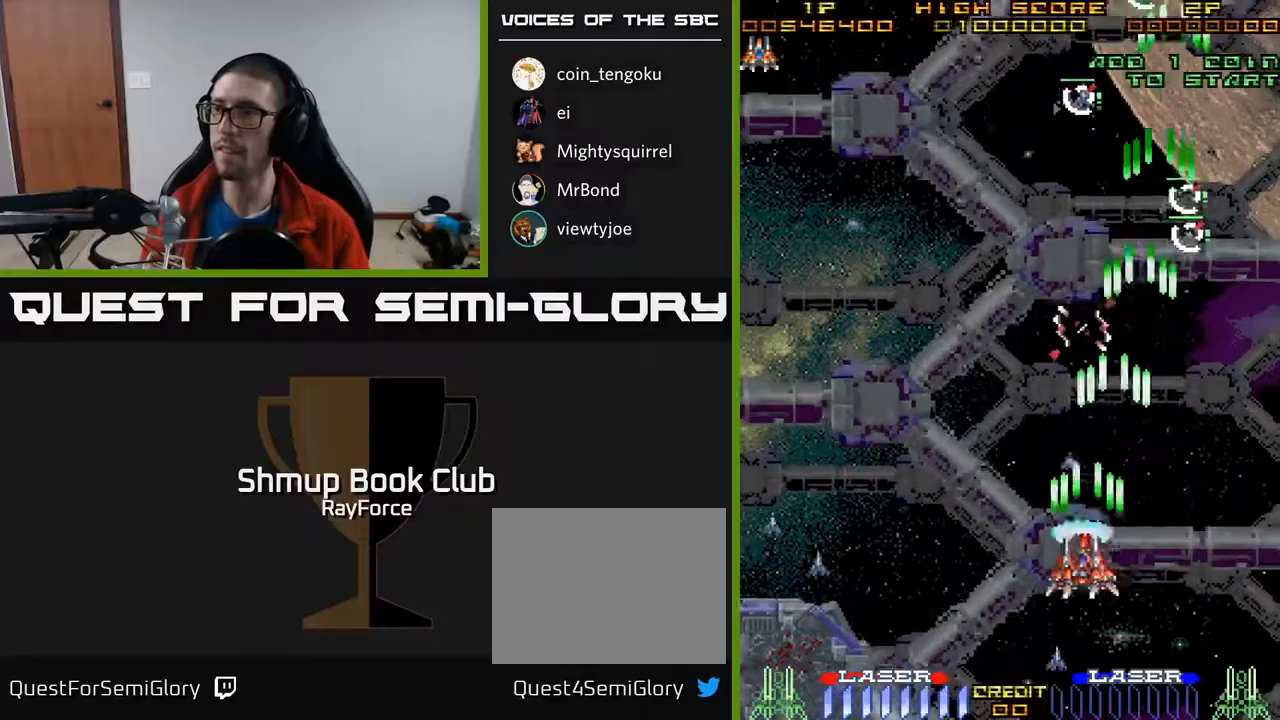
{"buttons": ["A", "DPAD_UP"], "right_stick": "center", "events": [[133, "DPAD_DOWN", "down"], [250, "DPAD_DOWN", "up"], [300, "DPAD_UP", "down"], [483, "DPAD_LEFT", "up"]]}
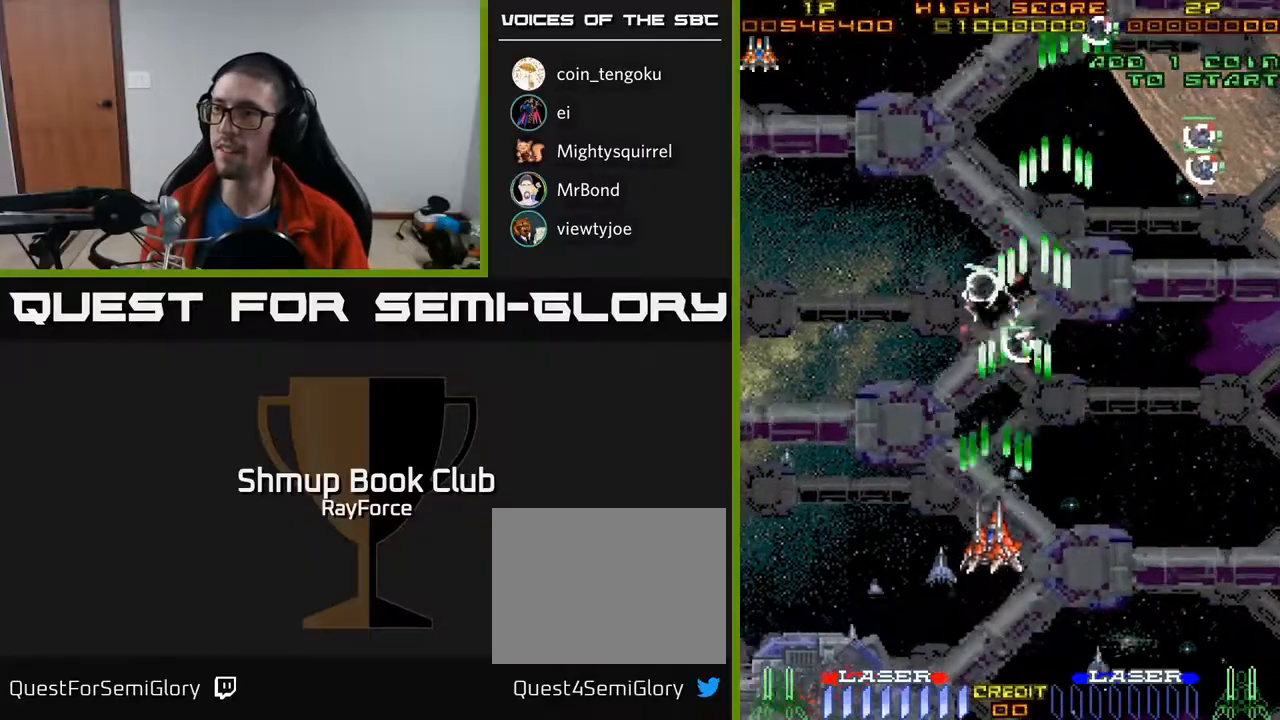
{"buttons": ["A", "DPAD_LEFT"], "right_stick": "center", "events": [[33, "DPAD_LEFT", "down"], [167, "DPAD_UP", "up"], [200, "X", "down"], [350, "X", "up"]]}
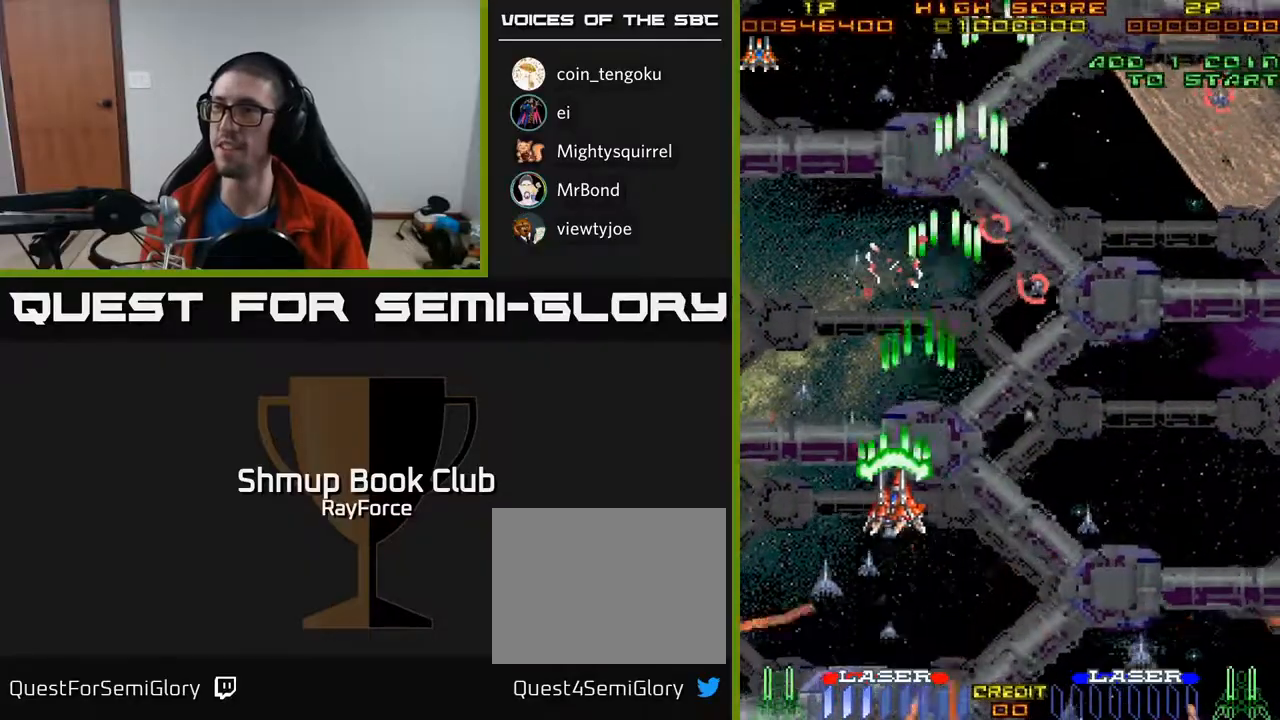
{"buttons": ["A", "DPAD_DOWN"], "right_stick": "center", "events": [[67, "DPAD_UP", "down"], [133, "DPAD_LEFT", "up"], [200, "DPAD_LEFT", "down"], [250, "DPAD_UP", "up"], [383, "DPAD_DOWN", "down"], [450, "DPAD_LEFT", "up"]]}
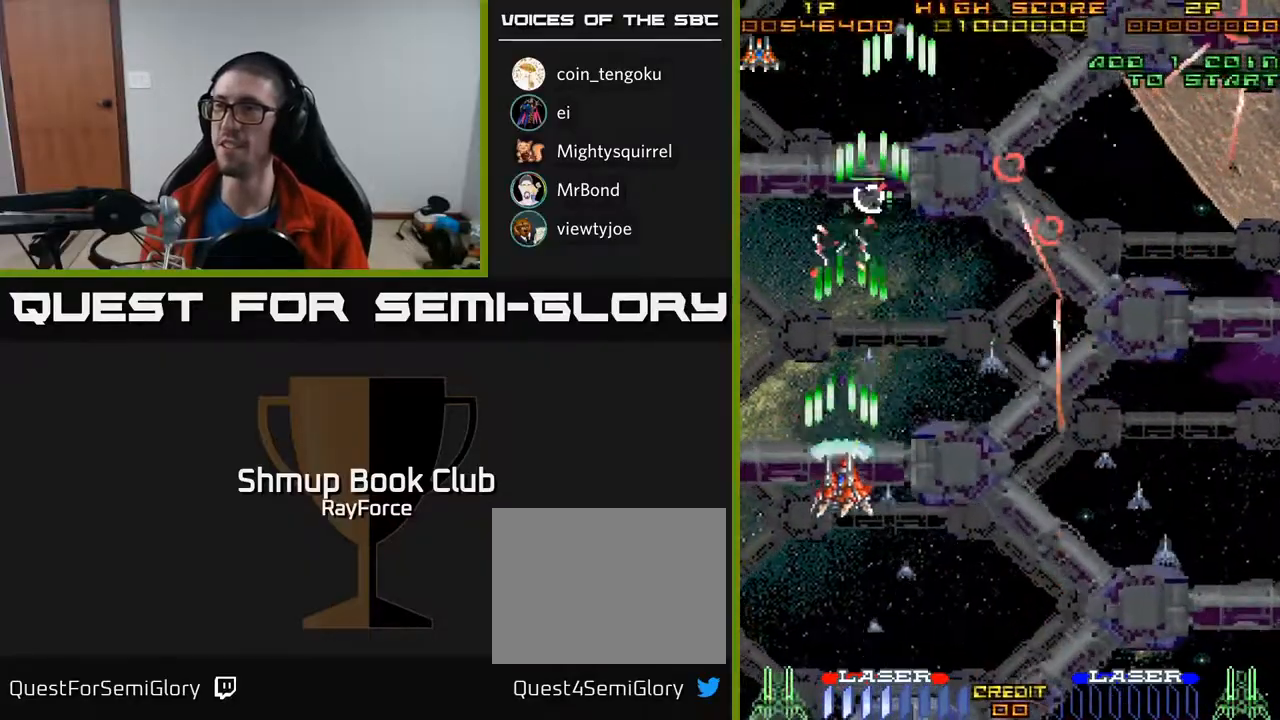
{"buttons": ["A", "DPAD_UP", "DPAD_RIGHT"], "right_stick": "center", "events": [[233, "DPAD_RIGHT", "down"], [333, "DPAD_DOWN", "up"], [400, "DPAD_UP", "down"]]}
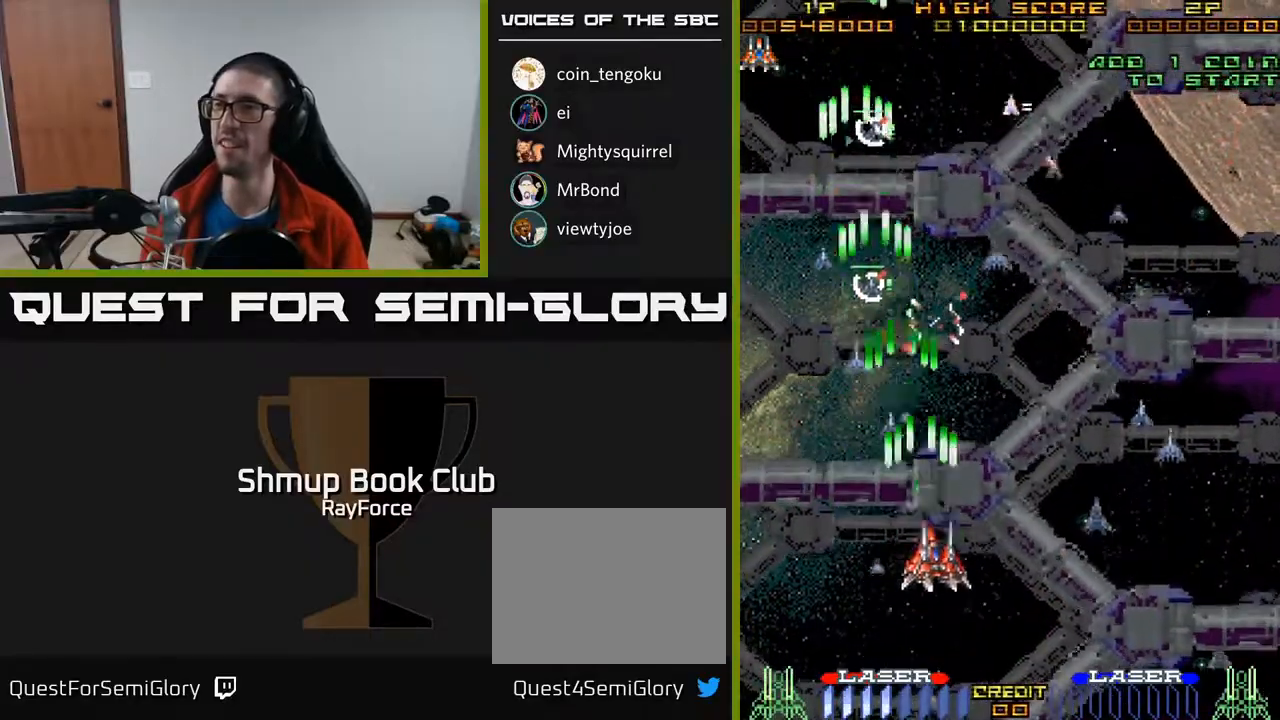
{"buttons": ["A", "DPAD_DOWN", "DPAD_RIGHT"], "right_stick": "center", "events": [[417, "DPAD_UP", "up"], [483, "DPAD_DOWN", "down"]]}
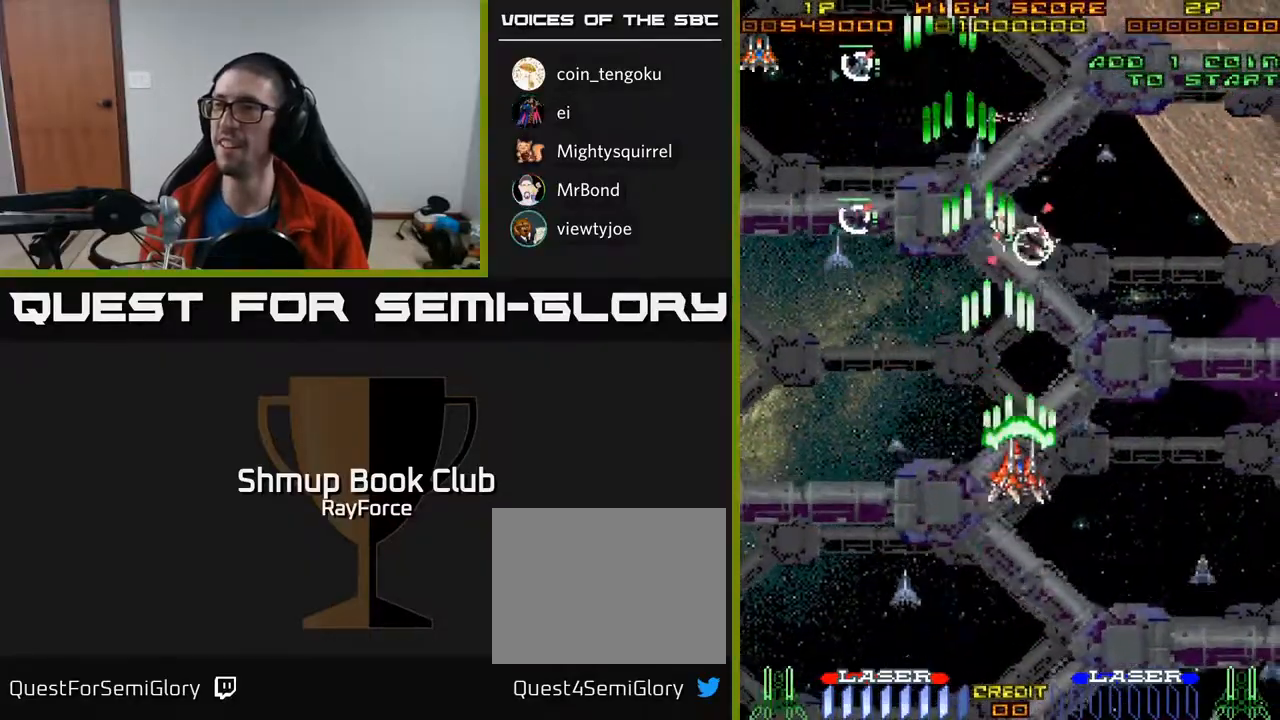
{"buttons": ["A"], "right_stick": "center", "events": [[317, "DPAD_DOWN", "up"], [483, "DPAD_RIGHT", "up"]]}
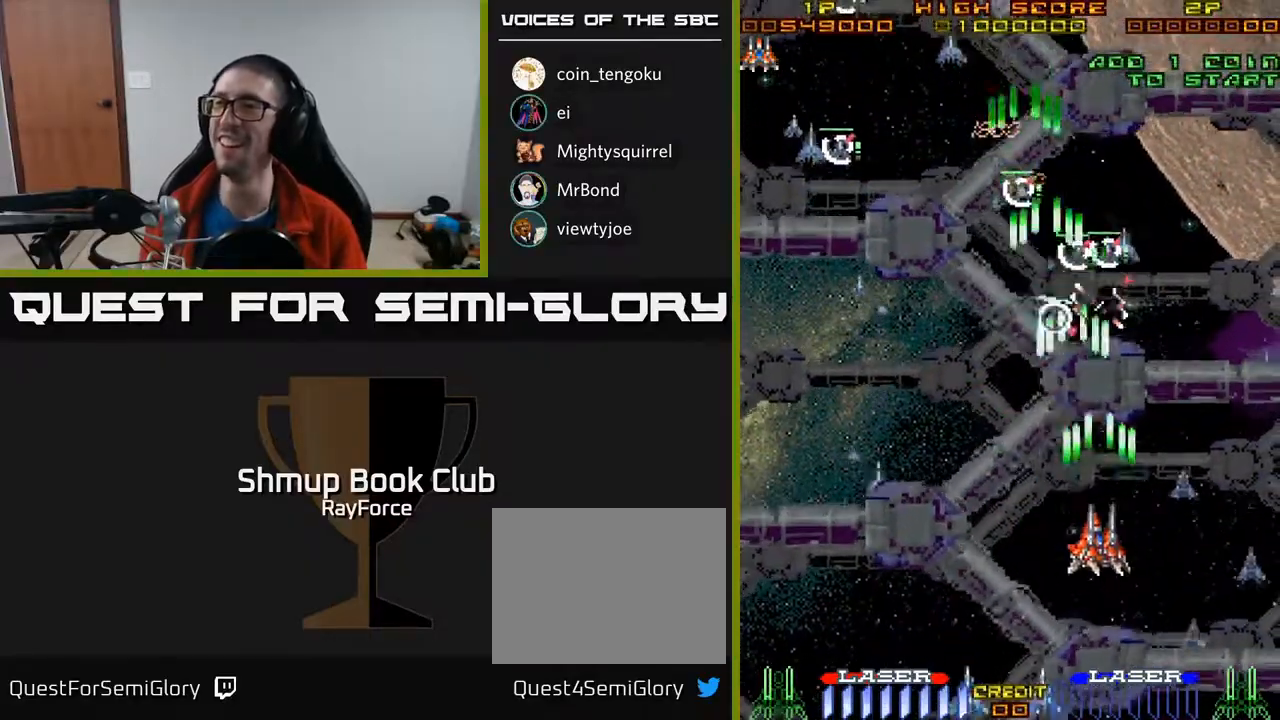
{"buttons": ["A", "DPAD_UP", "DPAD_LEFT"], "right_stick": "center", "events": [[17, "DPAD_LEFT", "down"], [167, "X", "down"], [317, "DPAD_UP", "down"], [317, "X", "up"], [383, "DPAD_UP", "up"], [500, "DPAD_UP", "down"]]}
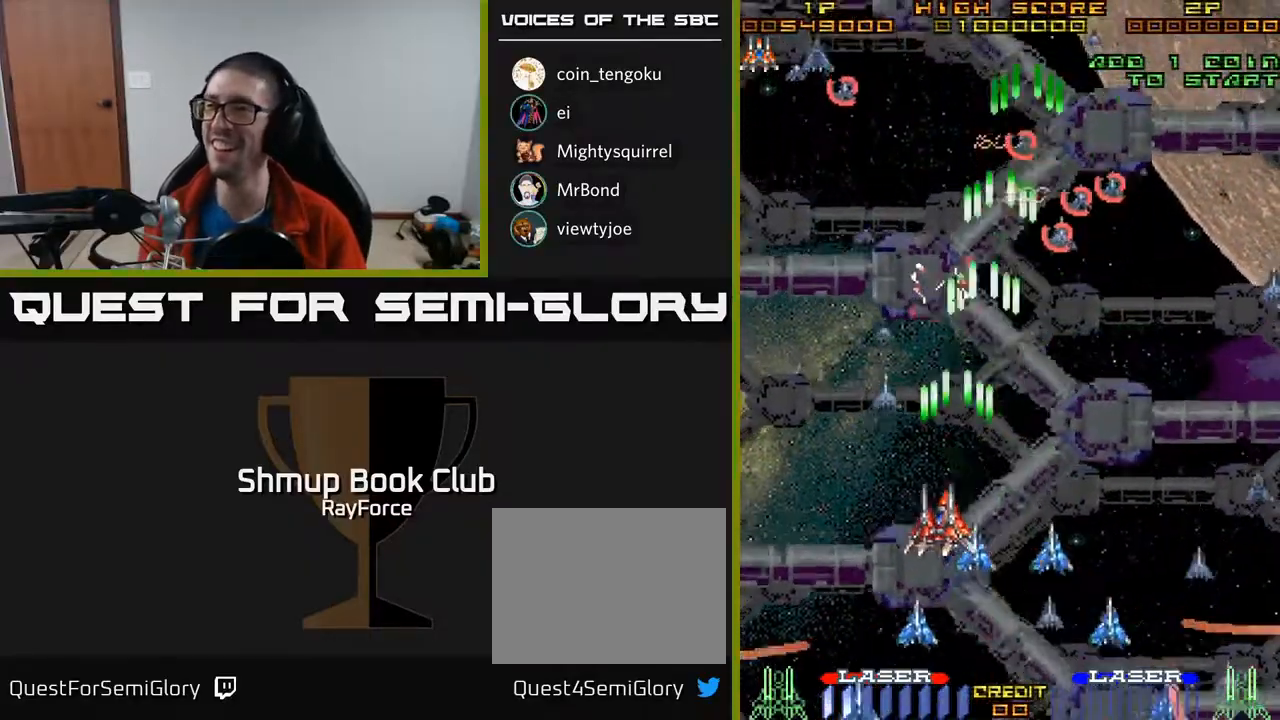
{"buttons": ["A", "DPAD_DOWN"], "right_stick": "center", "events": [[400, "DPAD_LEFT", "up"], [433, "DPAD_UP", "up"], [467, "DPAD_DOWN", "down"]]}
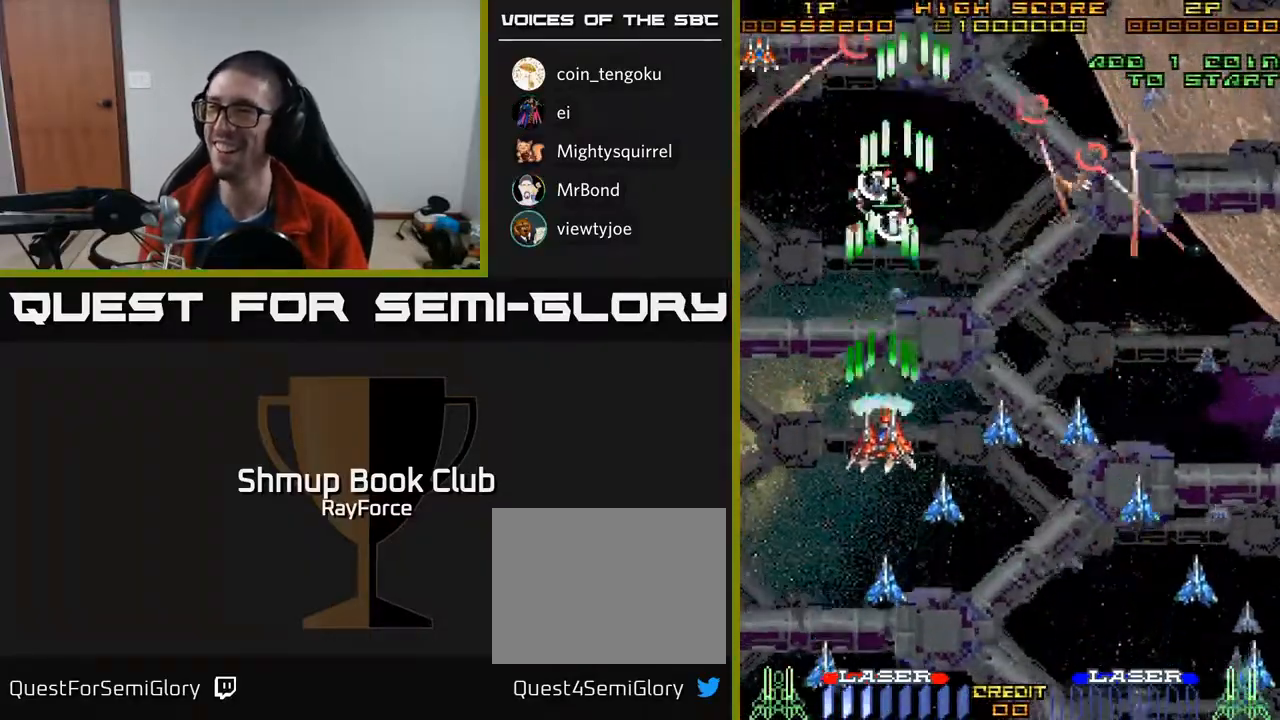
{"buttons": ["A", "DPAD_RIGHT"], "right_stick": "center", "events": [[300, "DPAD_RIGHT", "down"], [417, "DPAD_DOWN", "up"]]}